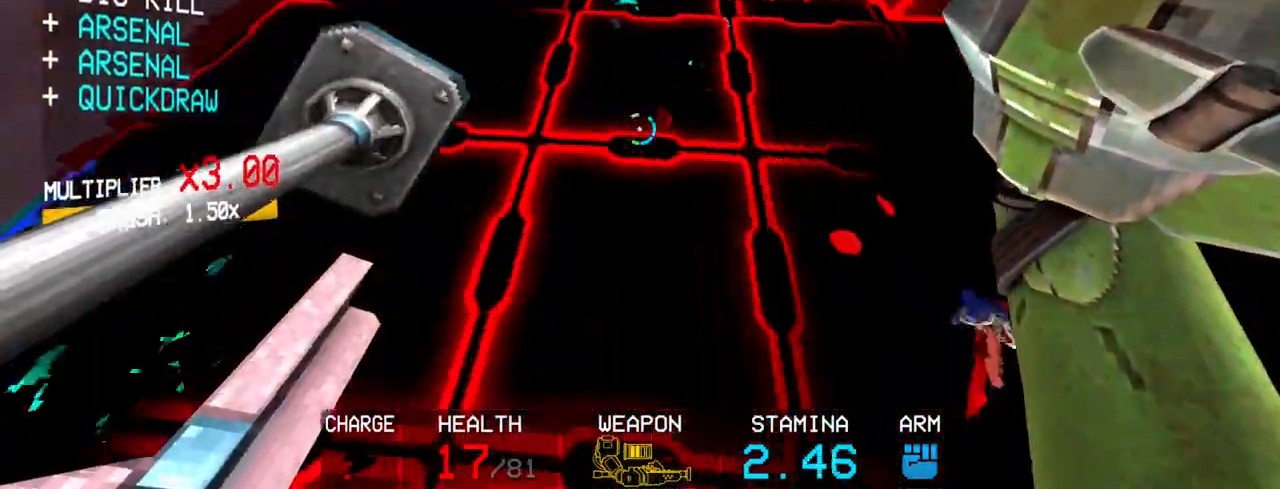
Gameplay with keyboard and mouse; each line is a JSON object with the keys and mouse buttons held at the frame after it. "events" lists presses ("down") and releases ("up") of "1", "2", "3", "4", "5", "a", "alt", "c", "caps_lock", "ctrl", "d", "e", "f", "g", "q", "r", "s", "shift", "space", "t", "tab", "v", "w", "x", "z", "mouse_left", "mouse_wheel" and "mouse_right" between this image and that frame as [ms after this image, input, new state], when the widget could be followed in between. "mouse_left", "mouse_wheel", "mouse_right" = the "left", "wheel", "right" buttons of the "mouse" list. No other keys are recorded. "wheel" means that the mouse wheel is clicked or scrolled. Not read: mouse_move.
{"keys": ["s"], "mouse": ["left"], "events": [[33, "c", "down"], [117, "mouse_left", "down"], [117, "s", "down"], [167, "space", "down"], [217, "c", "up"], [317, "space", "up"]]}
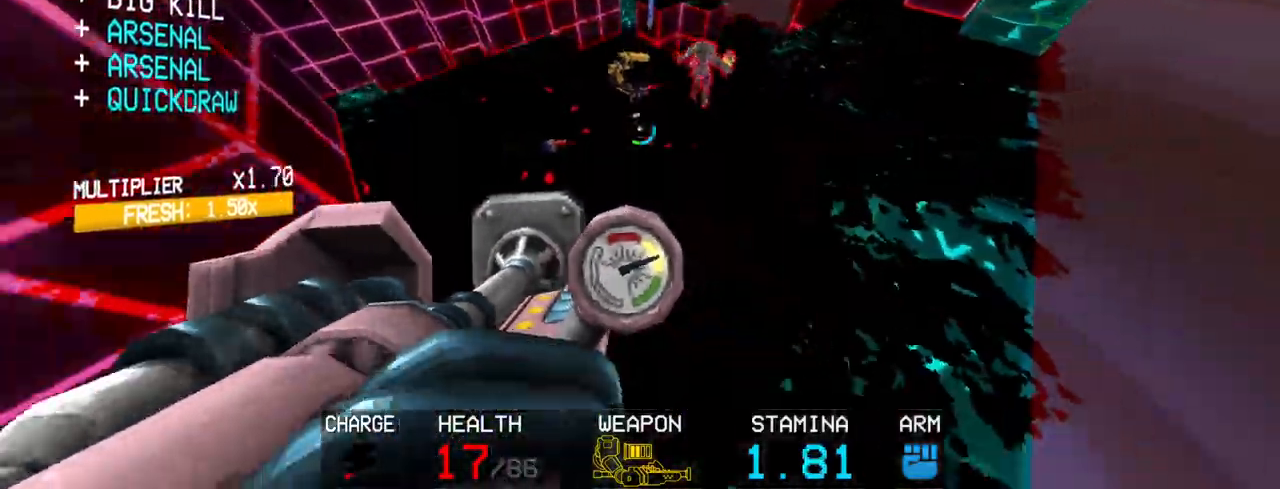
{"keys": [], "mouse": ["left"], "events": [[50, "s", "up"], [367, "r", "down"], [467, "r", "up"]]}
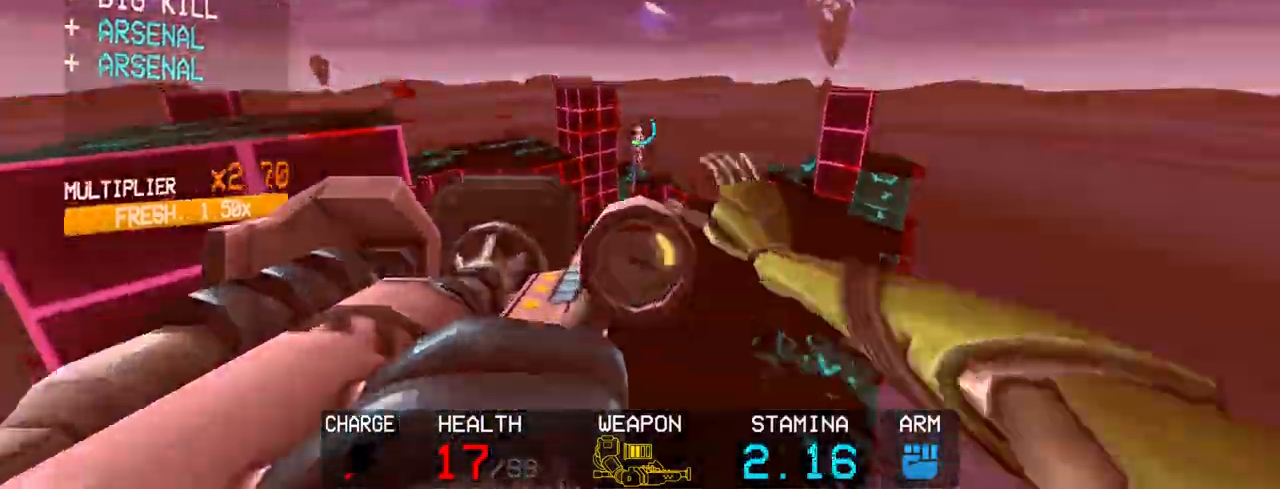
{"keys": [], "mouse": [], "events": [[433, "mouse_left", "up"]]}
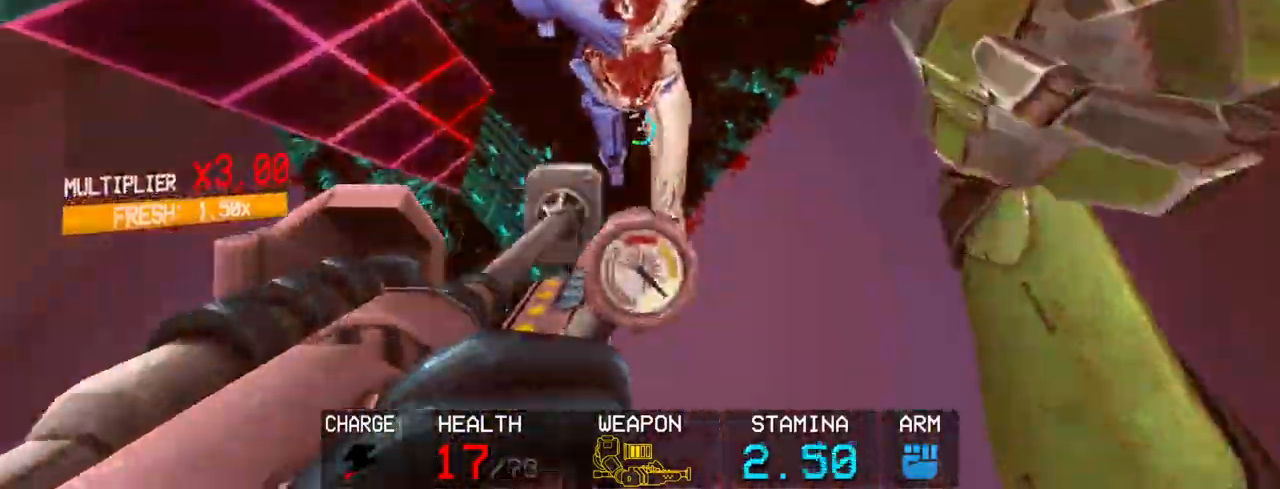
{"keys": [], "mouse": [], "events": []}
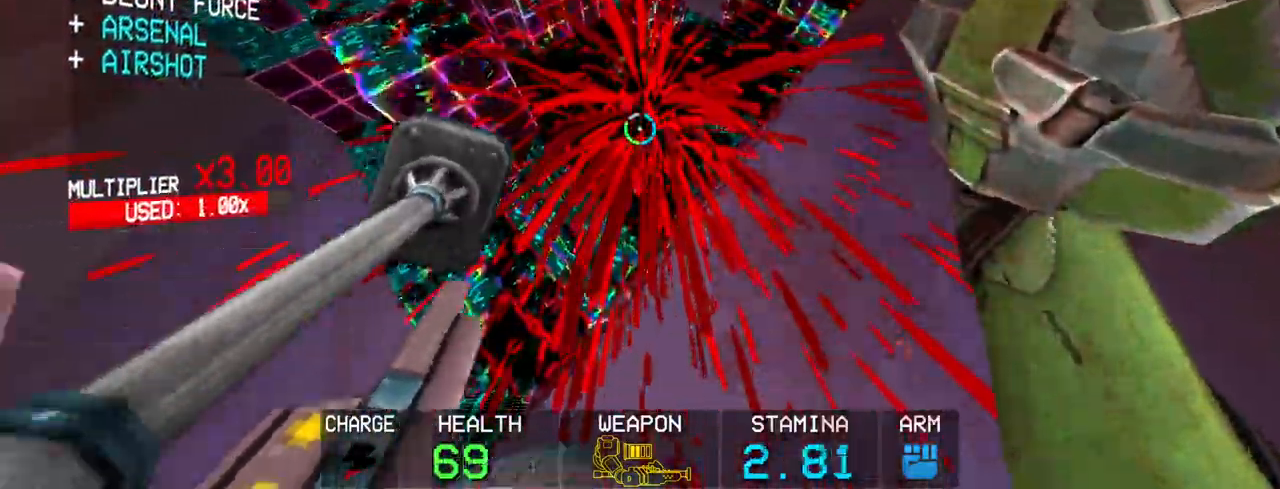
{"keys": [], "mouse": [], "events": [[50, "5", "down"], [133, "5", "up"], [283, "shift", "down"], [333, "w", "down"], [433, "shift", "up"], [433, "w", "up"]]}
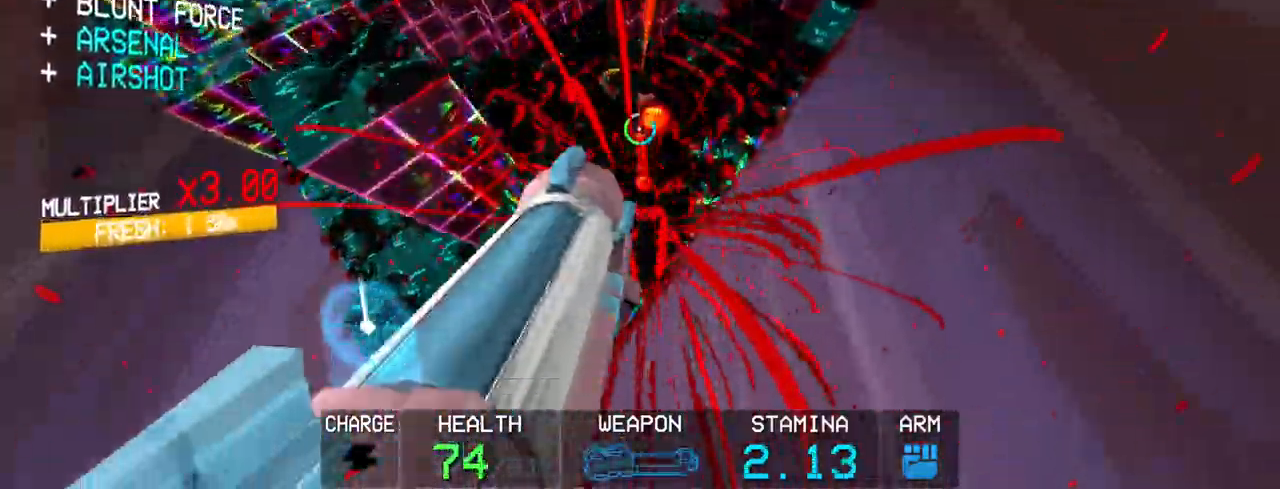
{"keys": [], "mouse": [], "events": [[117, "r", "down"], [250, "mouse_left", "down"], [250, "r", "up"], [383, "mouse_left", "up"]]}
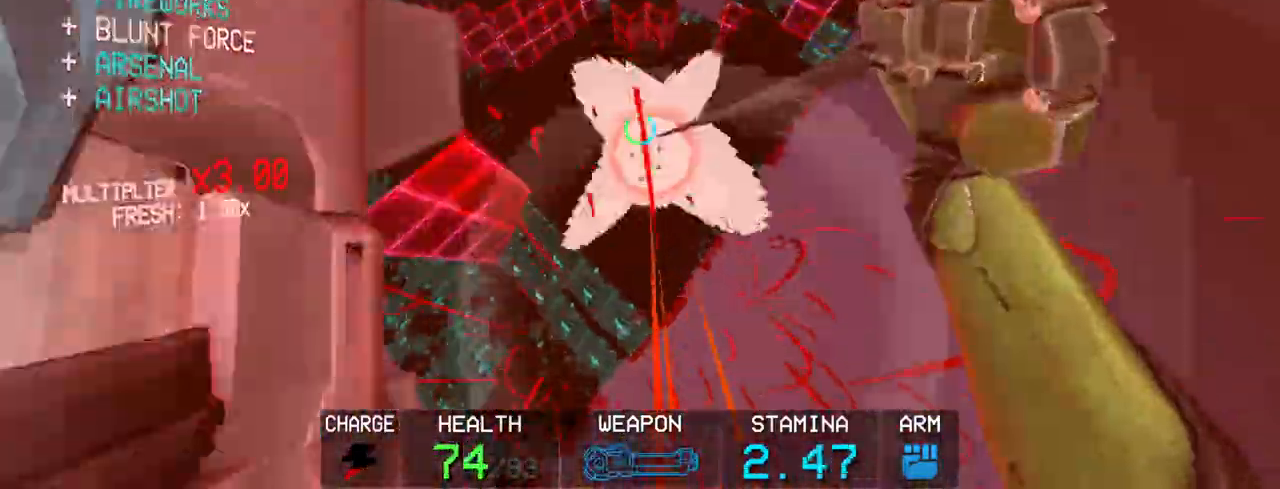
{"keys": ["shift", "w"], "mouse": [], "events": [[83, "1", "down"], [217, "1", "up"], [400, "shift", "down"], [400, "w", "down"]]}
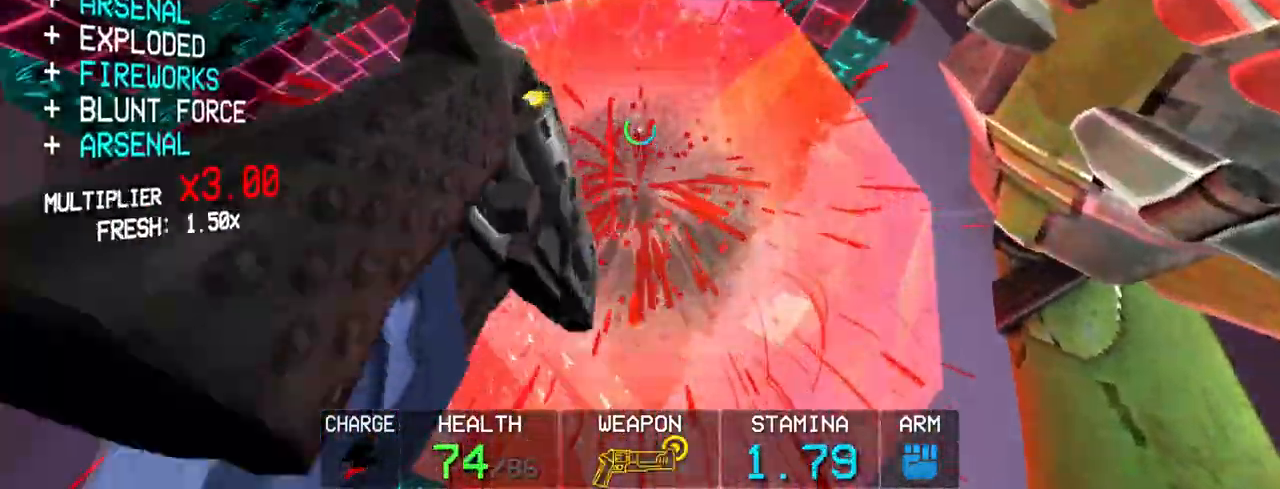
{"keys": [], "mouse": [], "events": [[50, "shift", "up"], [50, "w", "up"], [333, "mouse_right", "down"], [417, "mouse_right", "up"]]}
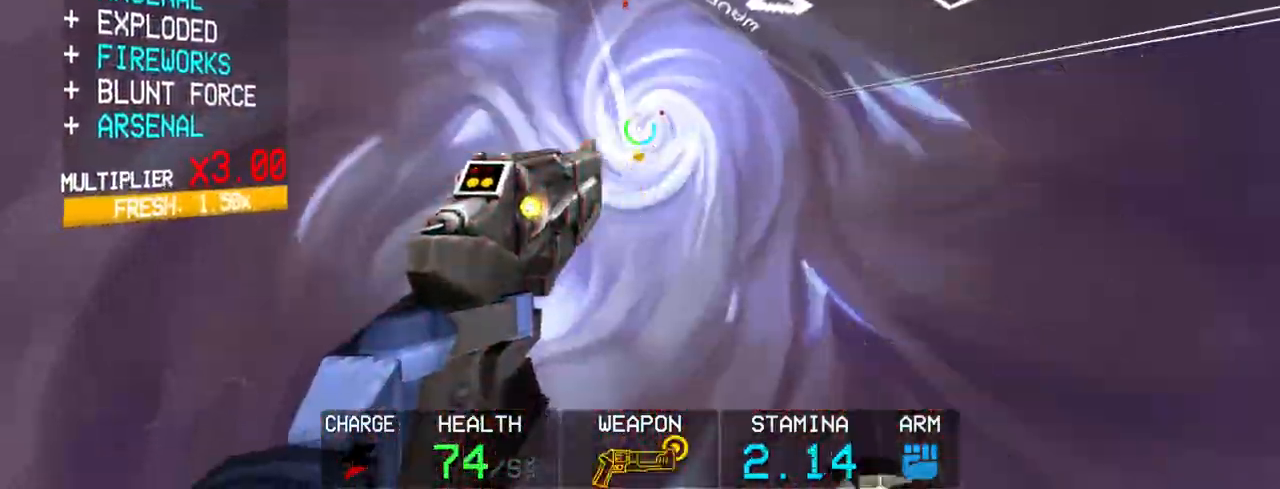
{"keys": ["c", "w"], "mouse": [], "events": [[17, "mouse_left", "down"], [50, "mouse_left", "up"], [150, "c", "down"], [383, "w", "down"]]}
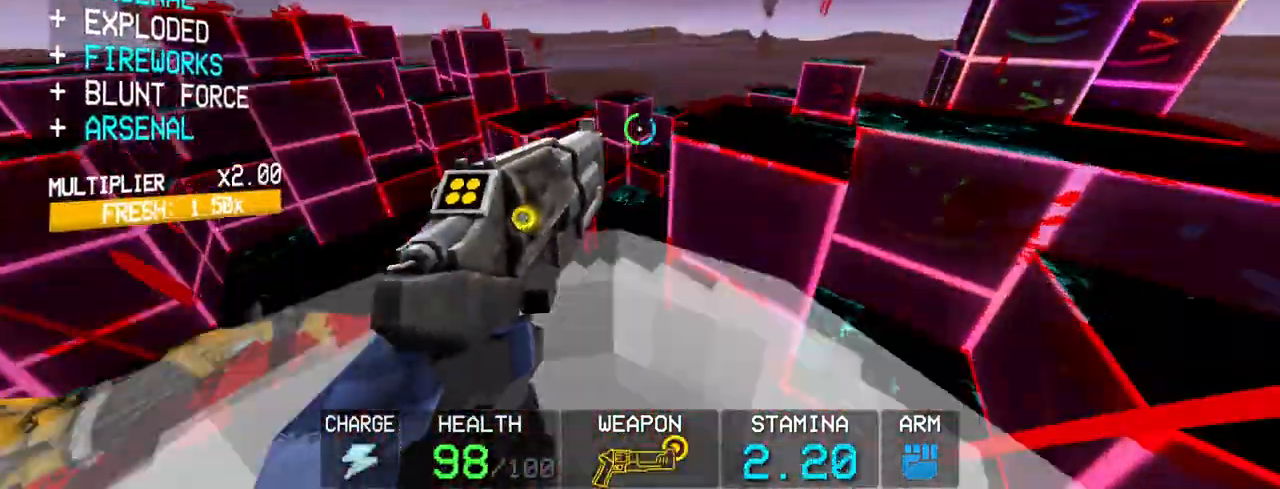
{"keys": ["w"], "mouse": [], "events": [[33, "space", "down"], [83, "c", "up"], [167, "space", "up"]]}
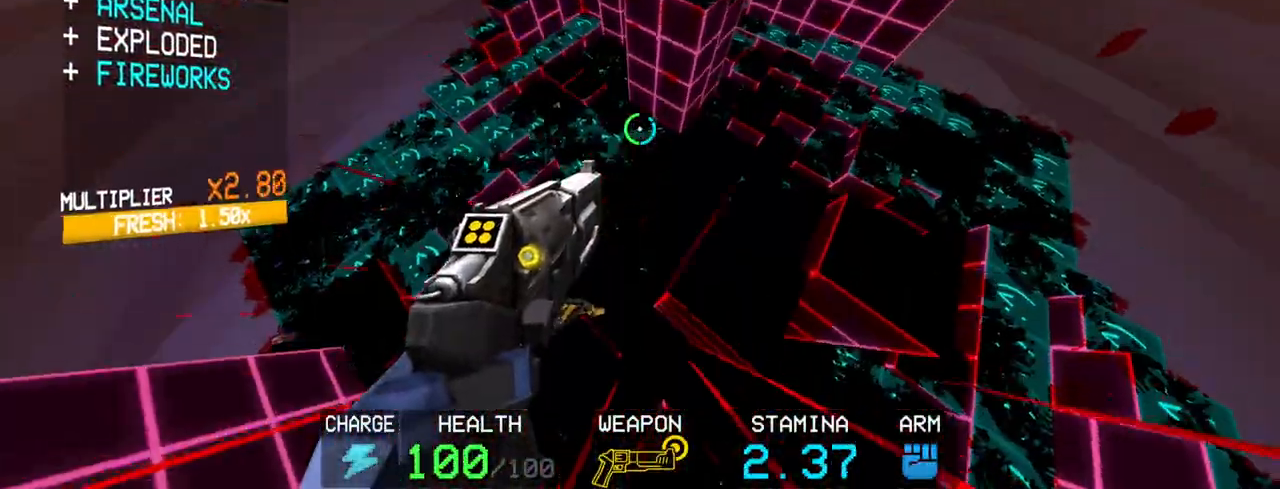
{"keys": ["w"], "mouse": [], "events": []}
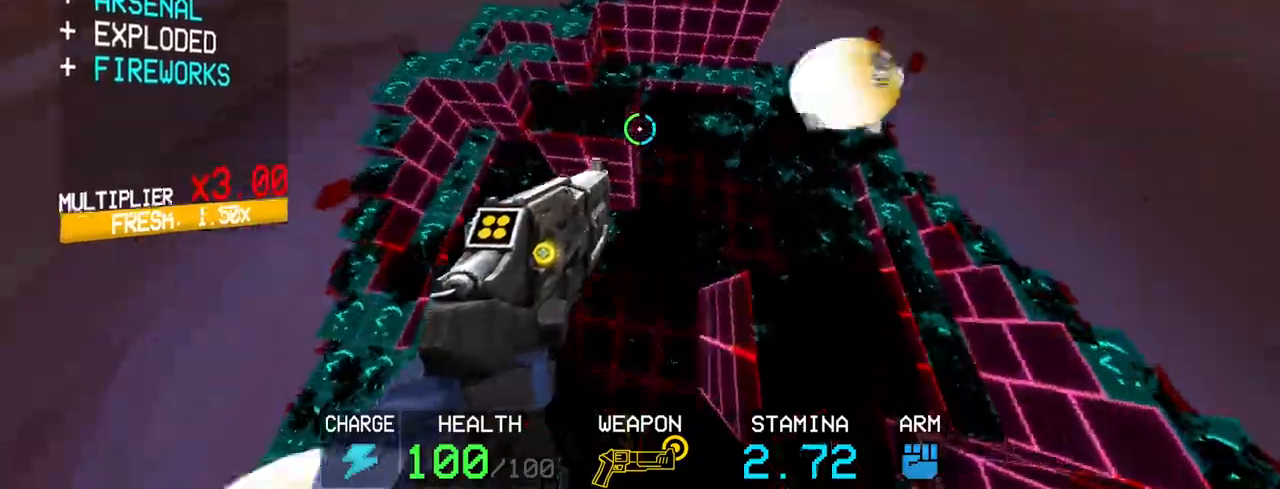
{"keys": ["3", "w"], "mouse": [], "events": [[300, "3", "down"], [400, "3", "up"], [450, "3", "down"]]}
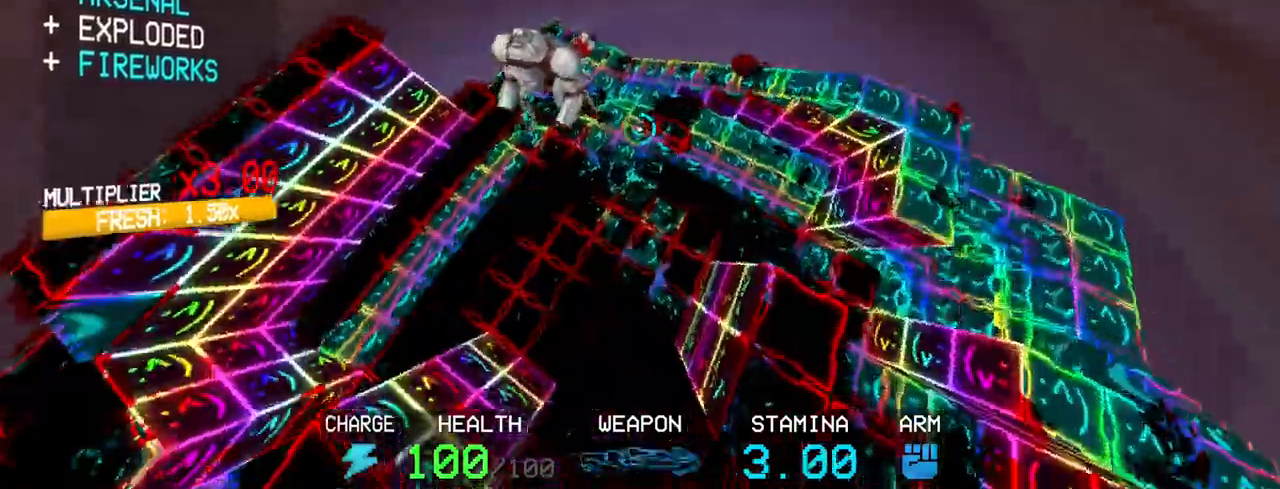
{"keys": ["c", "w"], "mouse": [], "events": [[33, "3", "up"], [217, "c", "down"], [317, "c", "up"], [450, "c", "down"]]}
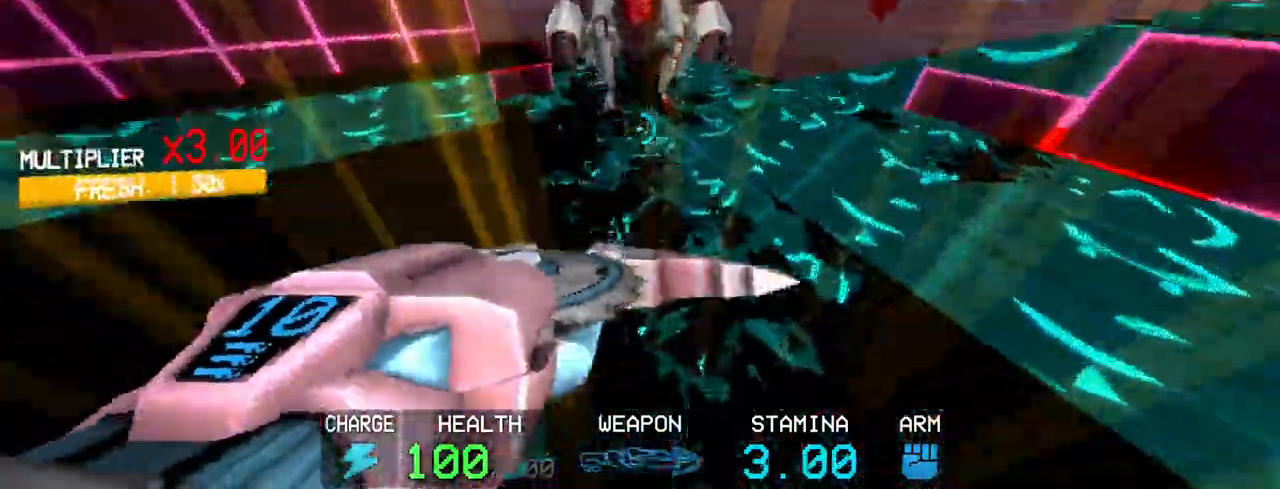
{"keys": ["w"], "mouse": ["right"], "events": [[100, "c", "up"], [467, "mouse_right", "down"]]}
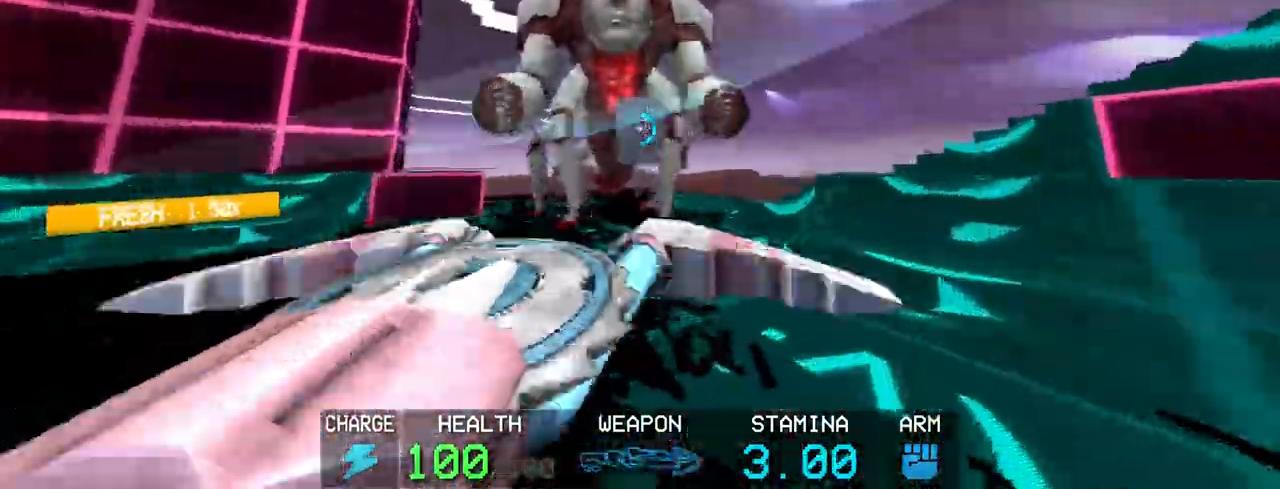
{"keys": ["a", "w"], "mouse": ["left"], "events": [[17, "mouse_right", "up"], [117, "mouse_right", "down"], [200, "mouse_right", "up"], [250, "mouse_right", "down"], [333, "mouse_right", "up"], [383, "a", "down"], [383, "mouse_left", "down"]]}
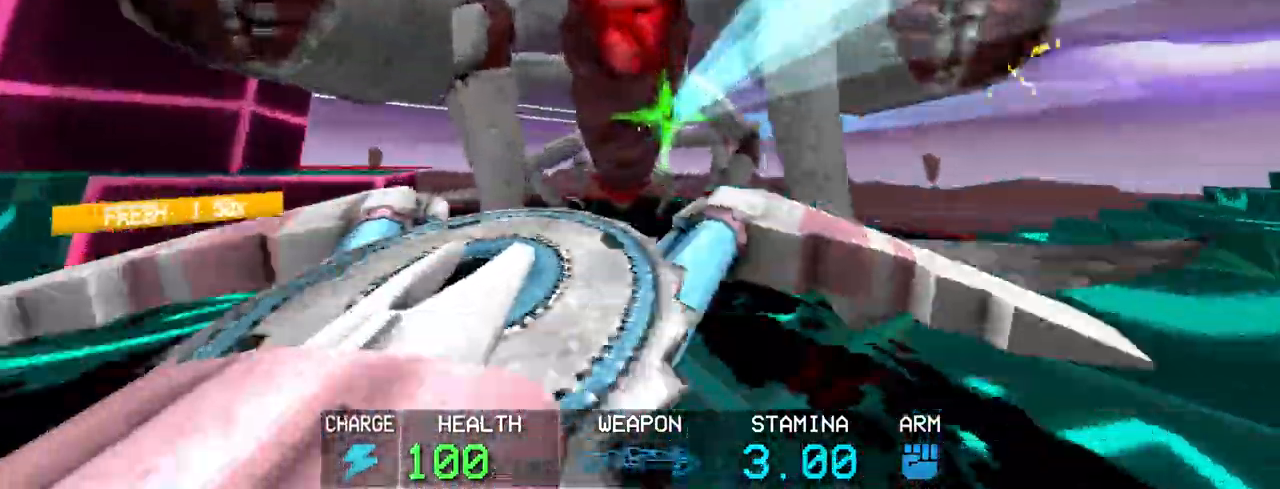
{"keys": ["a", "w"], "mouse": ["left"], "events": []}
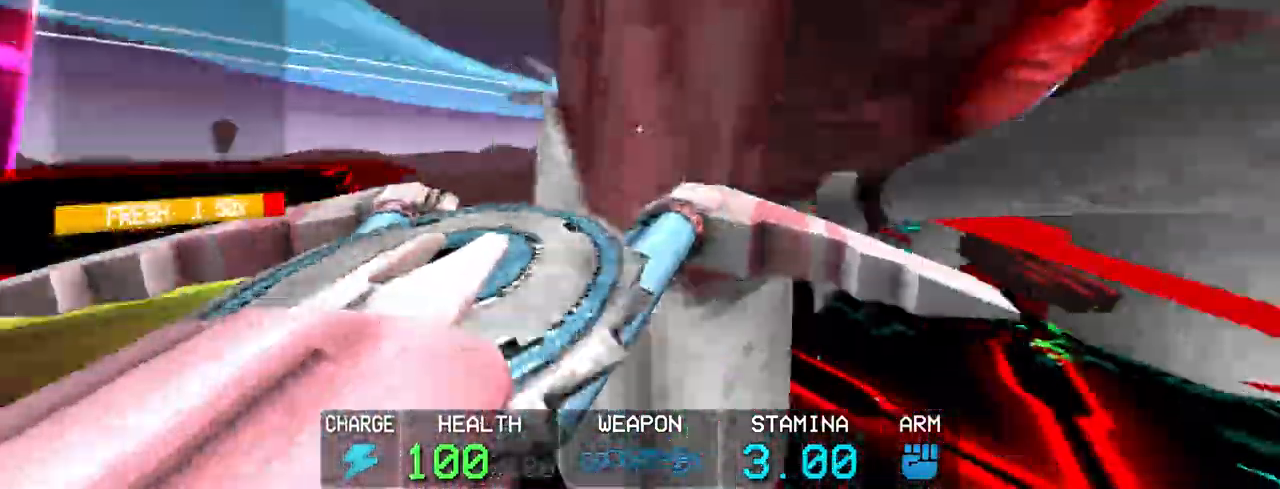
{"keys": ["w"], "mouse": ["left"], "events": [[467, "a", "up"]]}
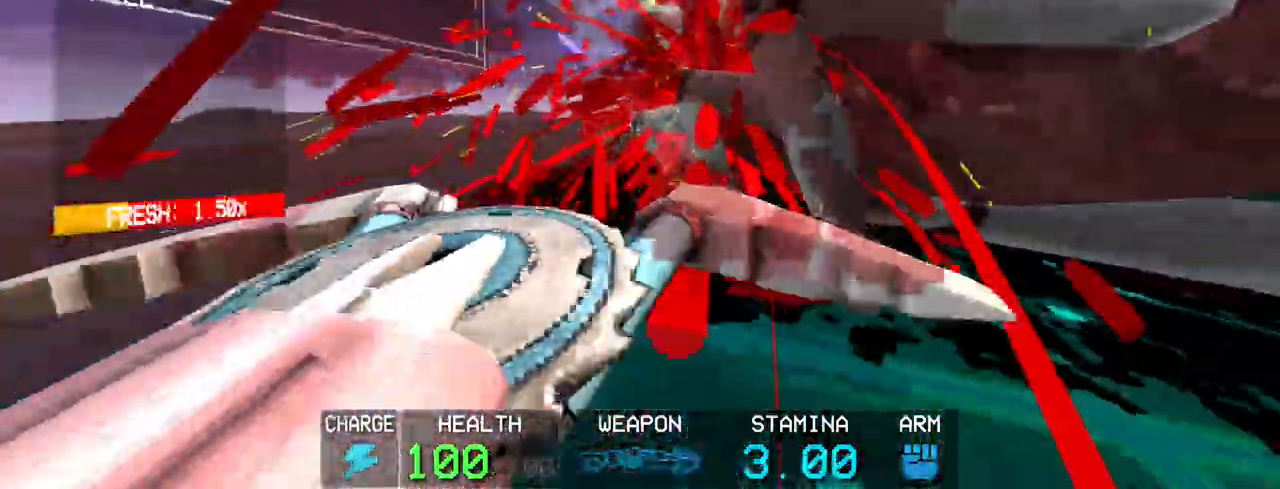
{"keys": [], "mouse": ["left"], "events": [[17, "space", "down"], [17, "w", "up"], [100, "mouse_left", "up"], [100, "space", "up"], [200, "4", "down"], [250, "4", "up"], [250, "mouse_left", "down"]]}
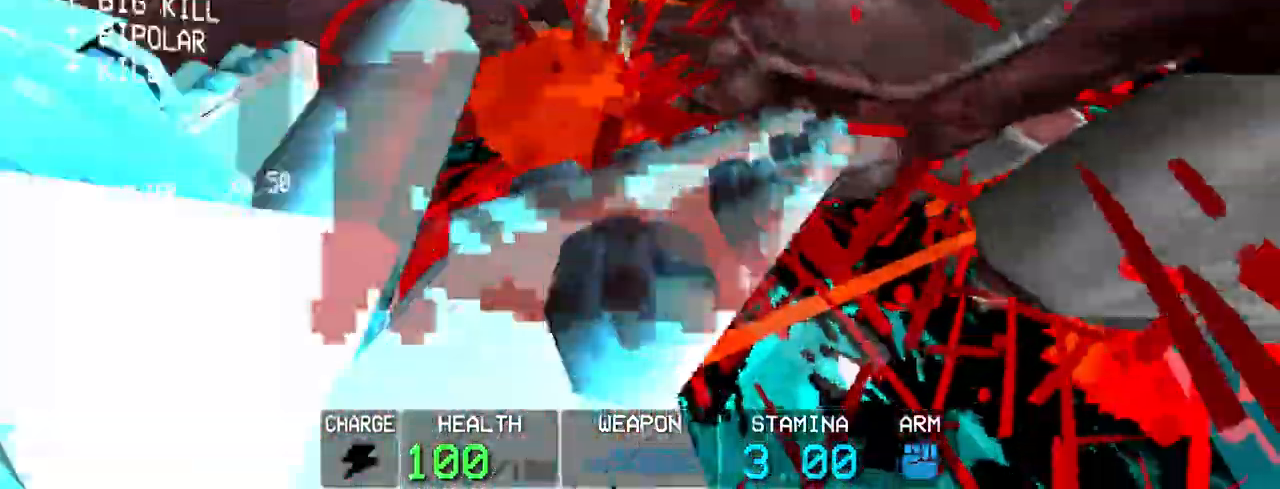
{"keys": [], "mouse": ["left"], "events": [[117, "3", "down"], [217, "3", "up"]]}
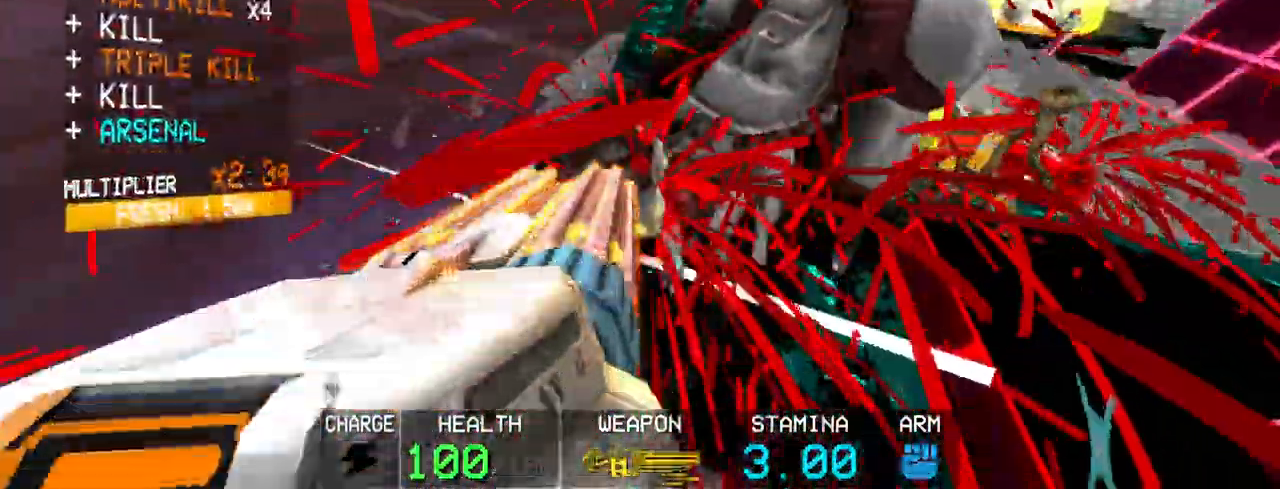
{"keys": [], "mouse": ["left"], "events": [[133, "w", "down"], [183, "shift", "down"], [333, "shift", "up"], [333, "w", "up"]]}
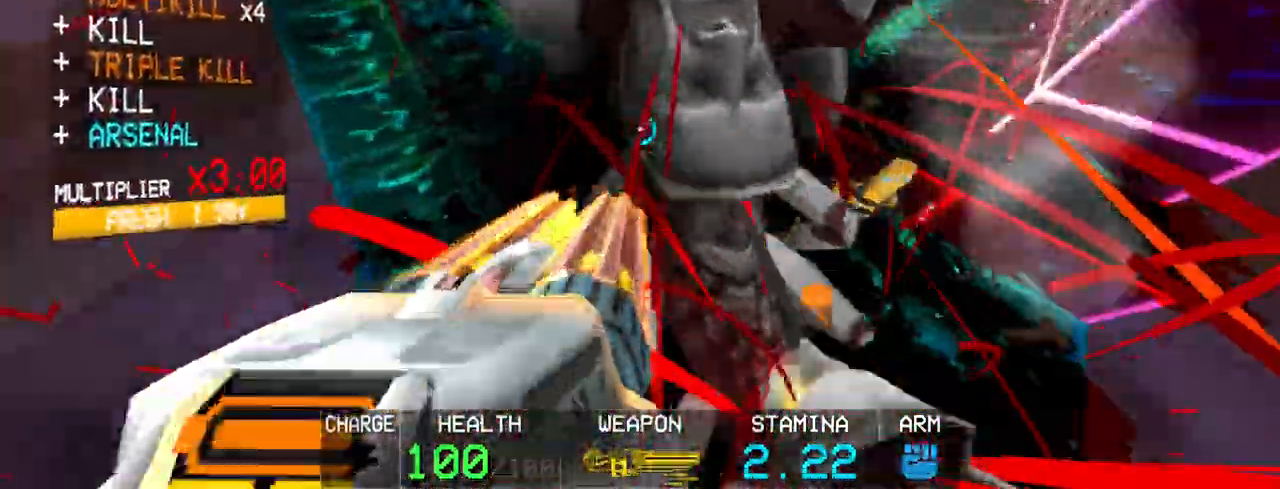
{"keys": ["space", "w"], "mouse": ["left"], "events": [[150, "c", "down"], [250, "w", "down"], [350, "space", "down"], [400, "c", "up"]]}
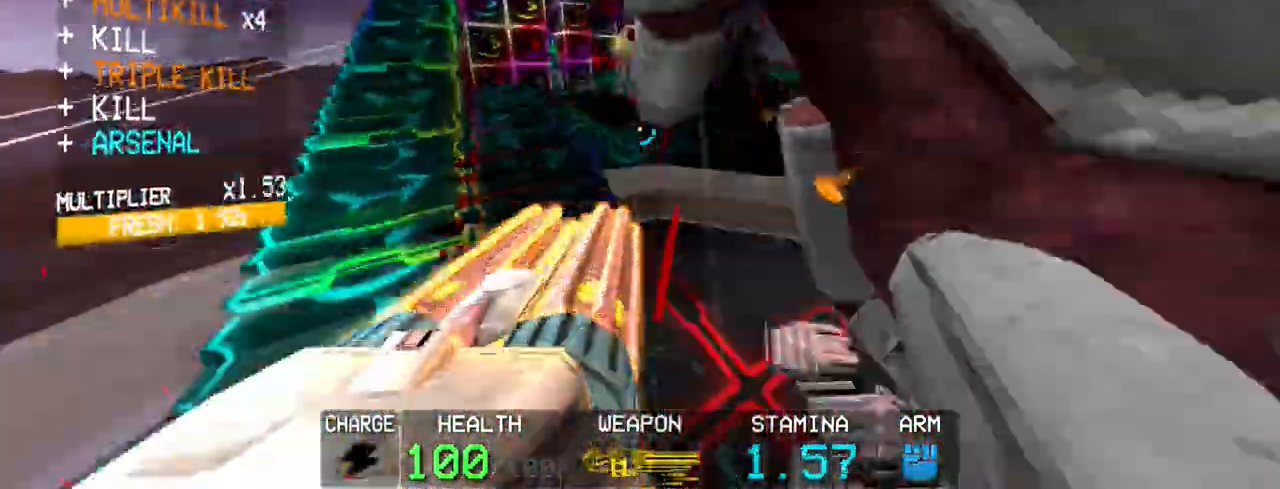
{"keys": [], "mouse": [], "events": [[33, "space", "up"], [217, "w", "up"], [317, "mouse_left", "up"], [367, "2", "down"], [450, "2", "up"]]}
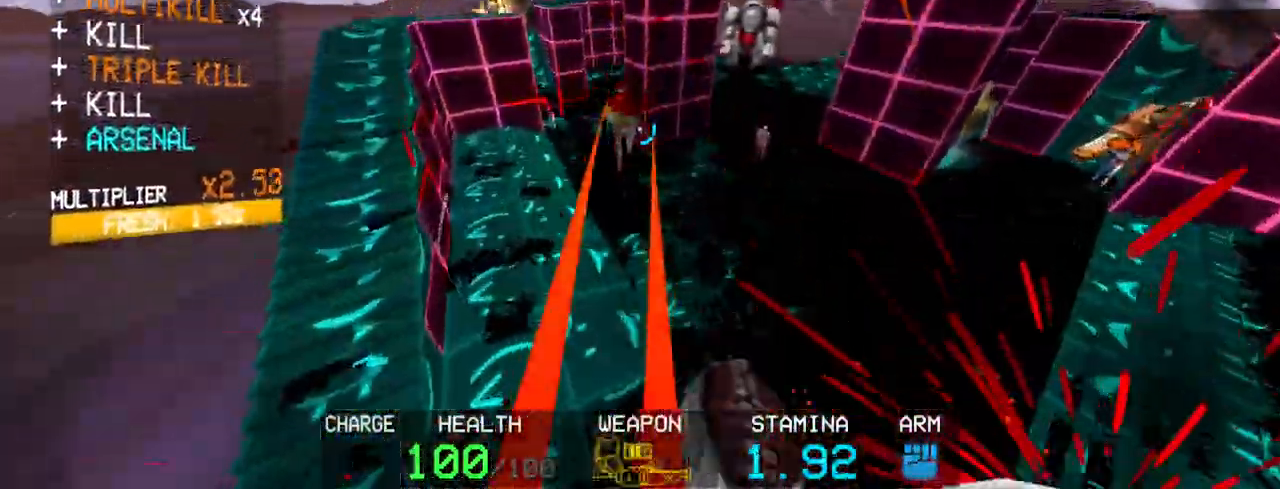
{"keys": ["a", "c", "w"], "mouse": ["left"], "events": [[50, "shift", "down"], [50, "w", "down"], [233, "shift", "up"], [283, "c", "down"], [467, "a", "down"], [467, "mouse_left", "down"]]}
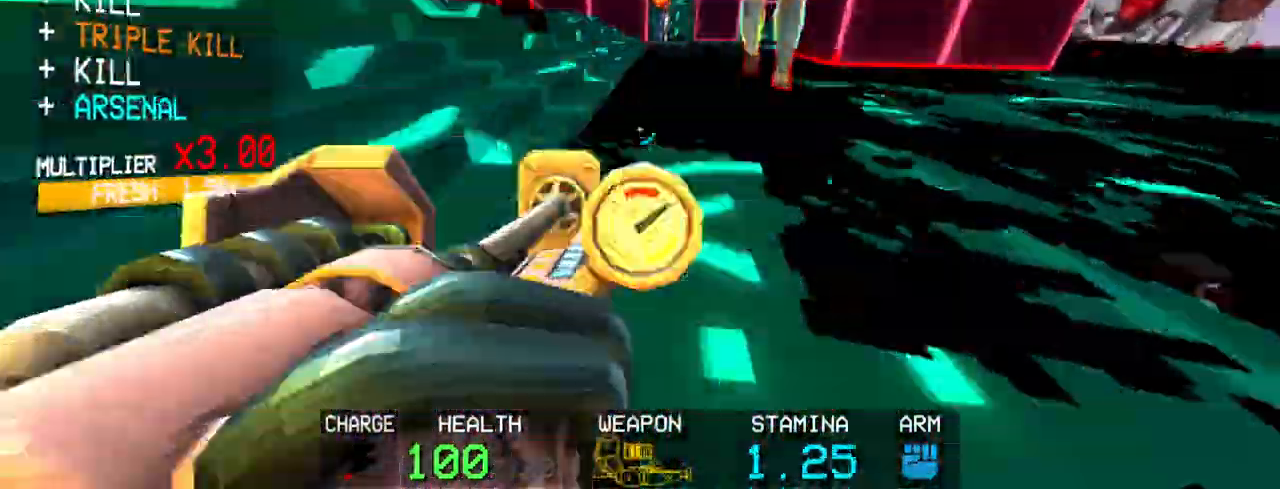
{"keys": ["a", "w"], "mouse": ["left"], "events": [[17, "space", "down"], [67, "c", "up"], [200, "space", "up"]]}
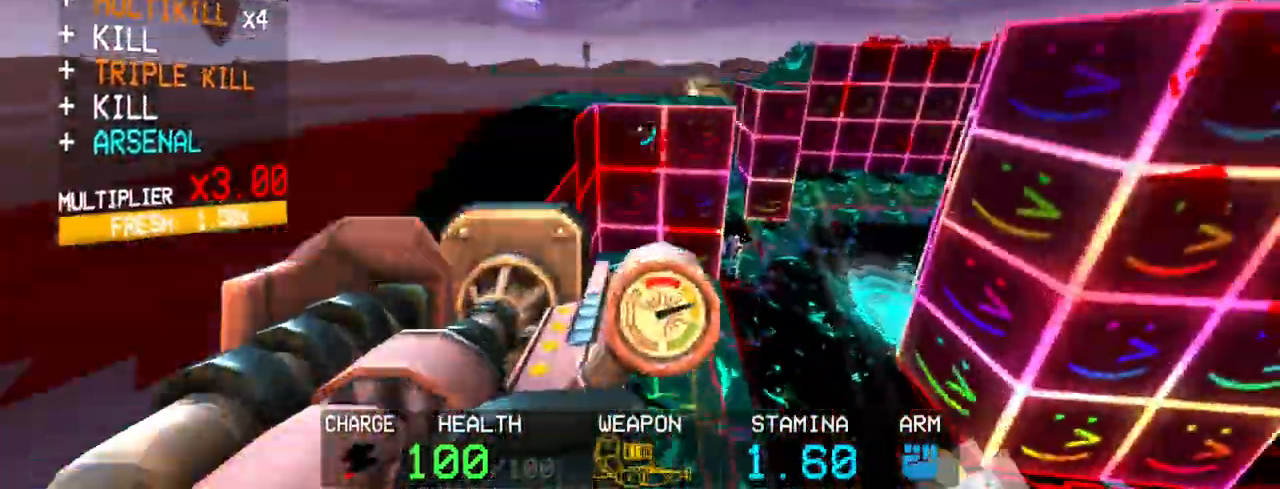
{"keys": ["w"], "mouse": ["left"], "events": [[33, "a", "up"], [267, "shift", "down"], [450, "shift", "up"]]}
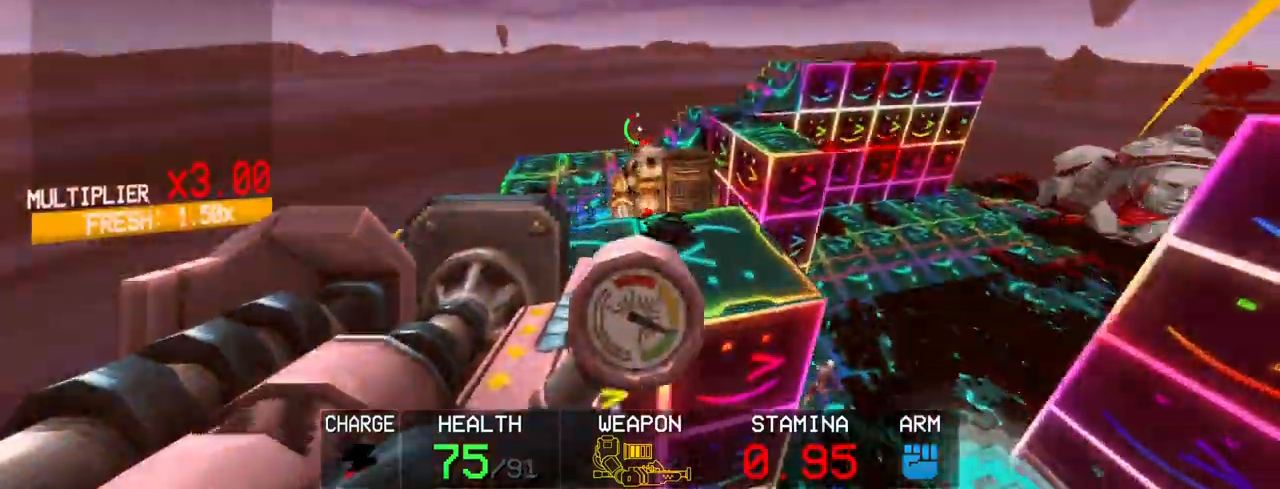
{"keys": ["w"], "mouse": ["left"], "events": [[333, "shift", "down"], [467, "shift", "up"]]}
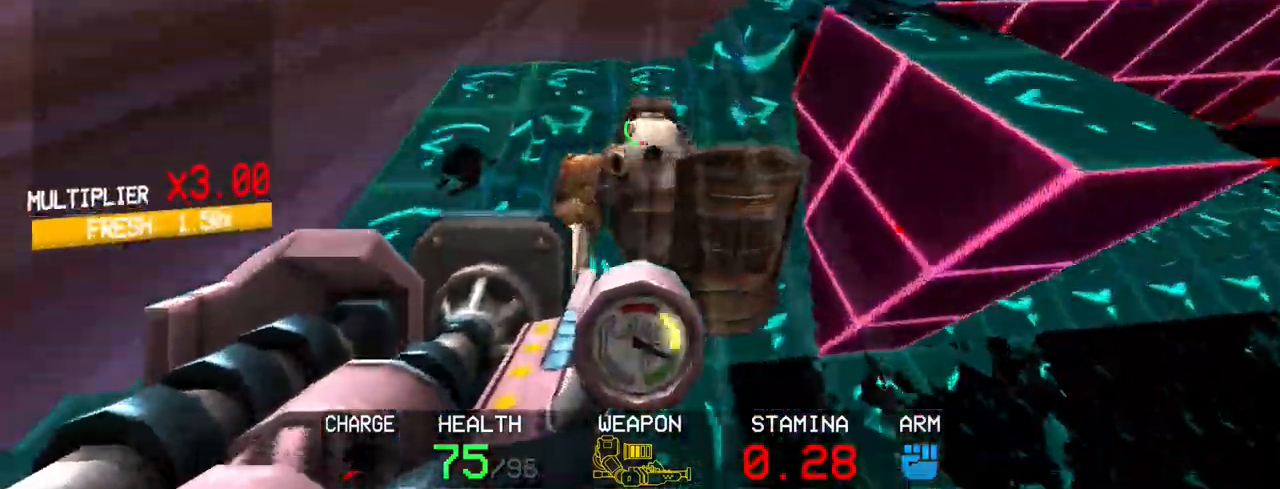
{"keys": ["g", "w"], "mouse": ["left"], "events": [[17, "g", "down"]]}
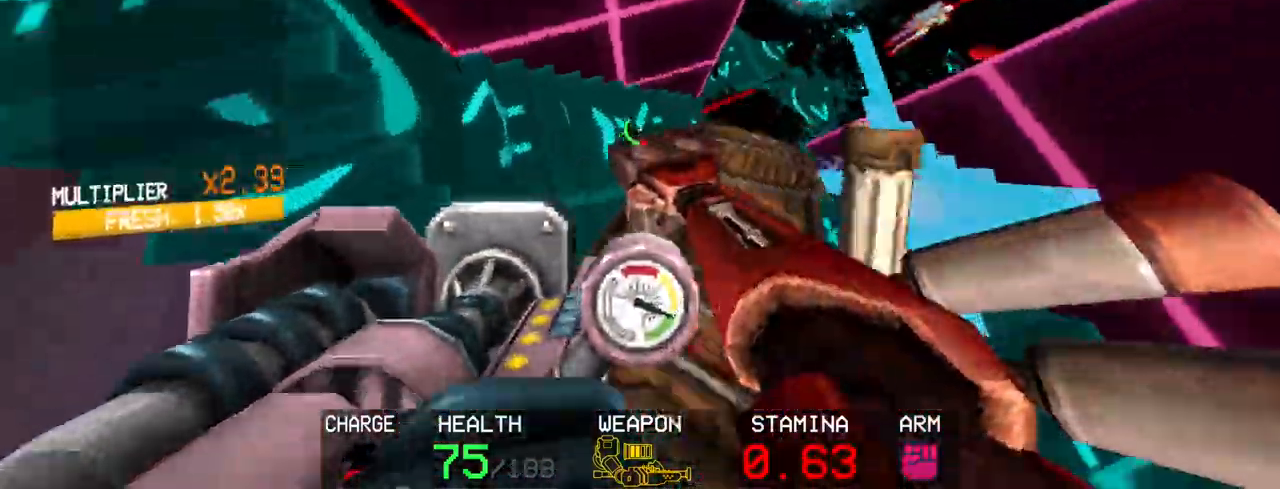
{"keys": ["w"], "mouse": ["left"], "events": [[117, "space", "down"], [350, "g", "up"], [400, "space", "up"]]}
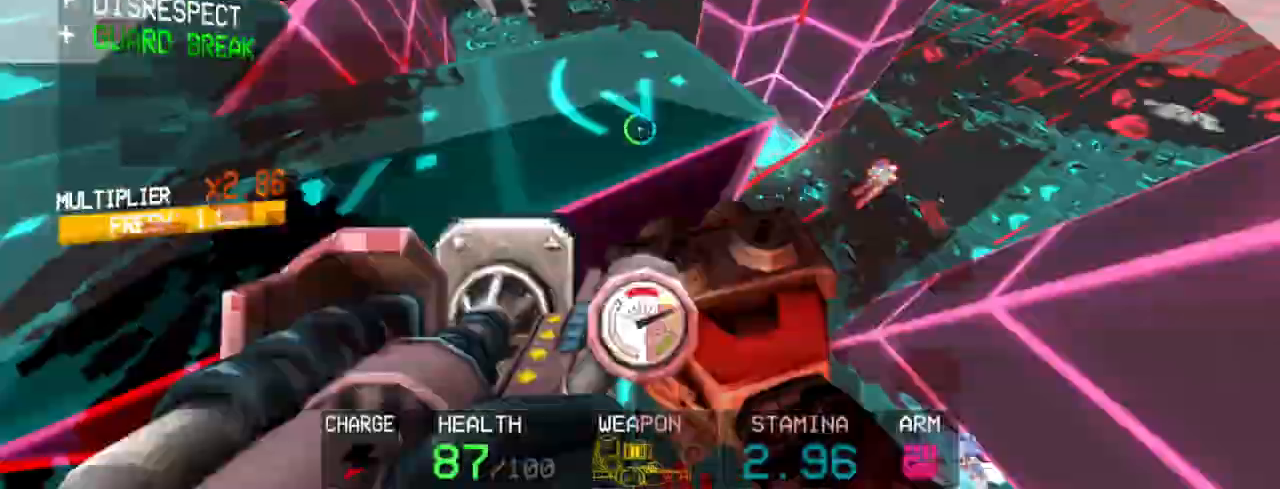
{"keys": ["c", "w"], "mouse": ["left"], "events": [[83, "space", "down"], [283, "space", "up"], [417, "c", "down"]]}
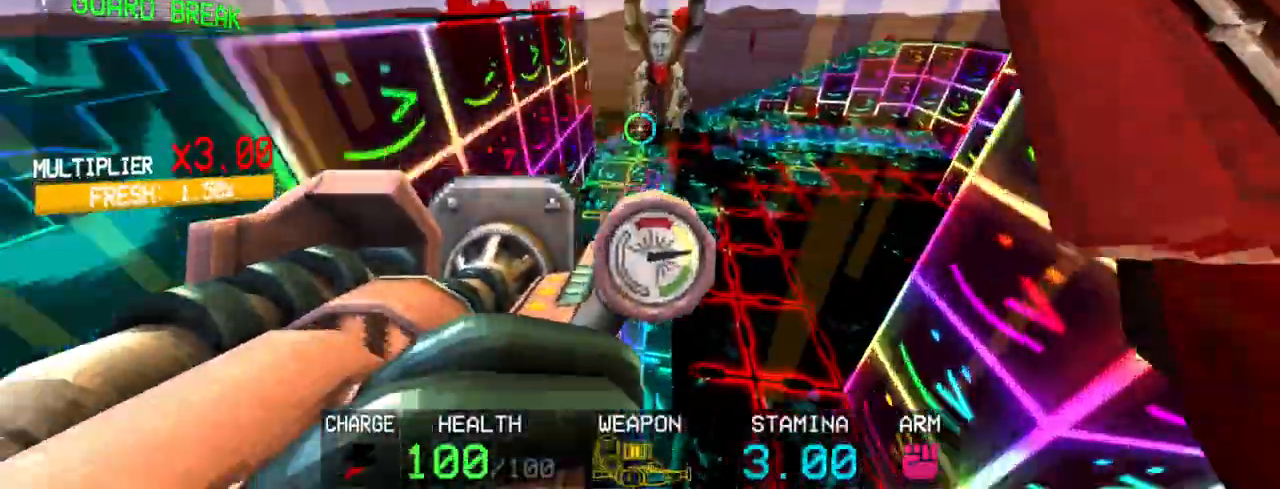
{"keys": ["w"], "mouse": ["left"], "events": [[300, "space", "down"], [350, "c", "up"], [483, "space", "up"]]}
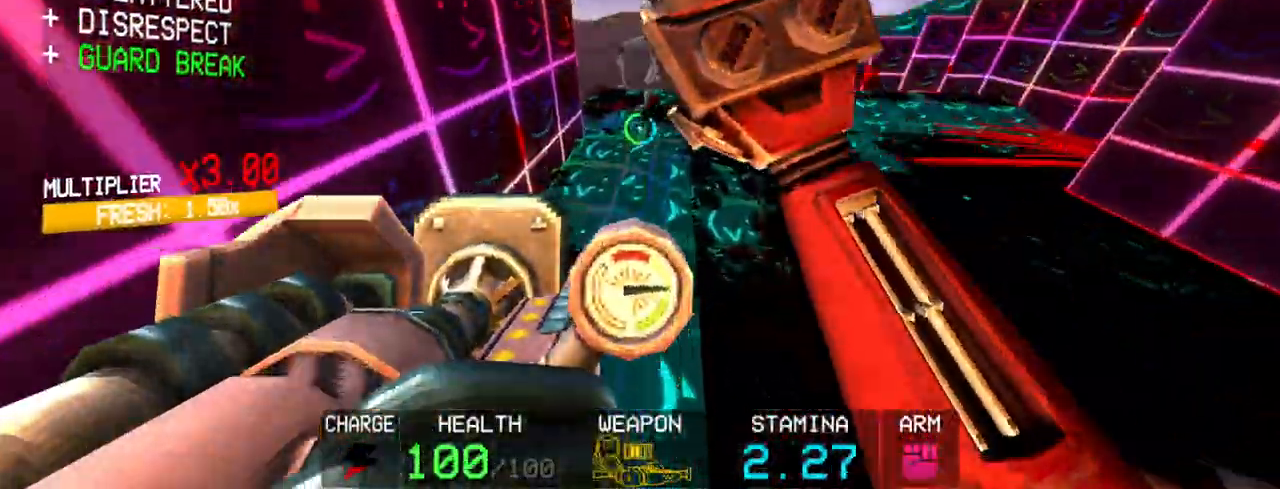
{"keys": ["c", "space", "w"], "mouse": ["left"], "events": [[217, "shift", "down"], [350, "c", "down"], [400, "shift", "up"], [500, "space", "down"]]}